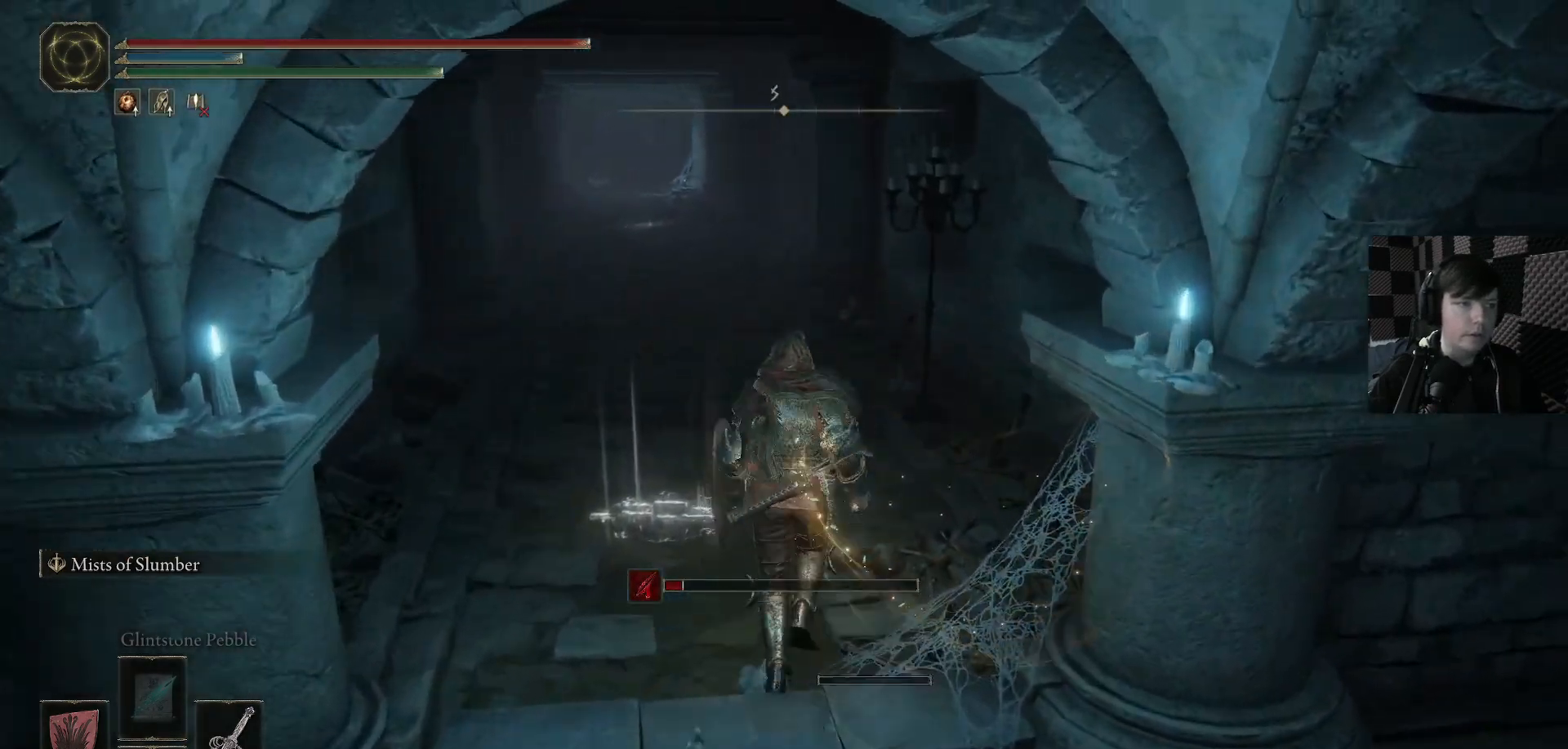
Gameplay with a controller (Xbox layout); each line is a JSON object with the inputs held at the frame after it. "events" lists button and stick changes between this image and that frame as [ms after this image, input, new state], when the widget could be followed in between. Not read: L1.
{"buttons": [], "left_stick": "up", "right_stick": "center", "events": []}
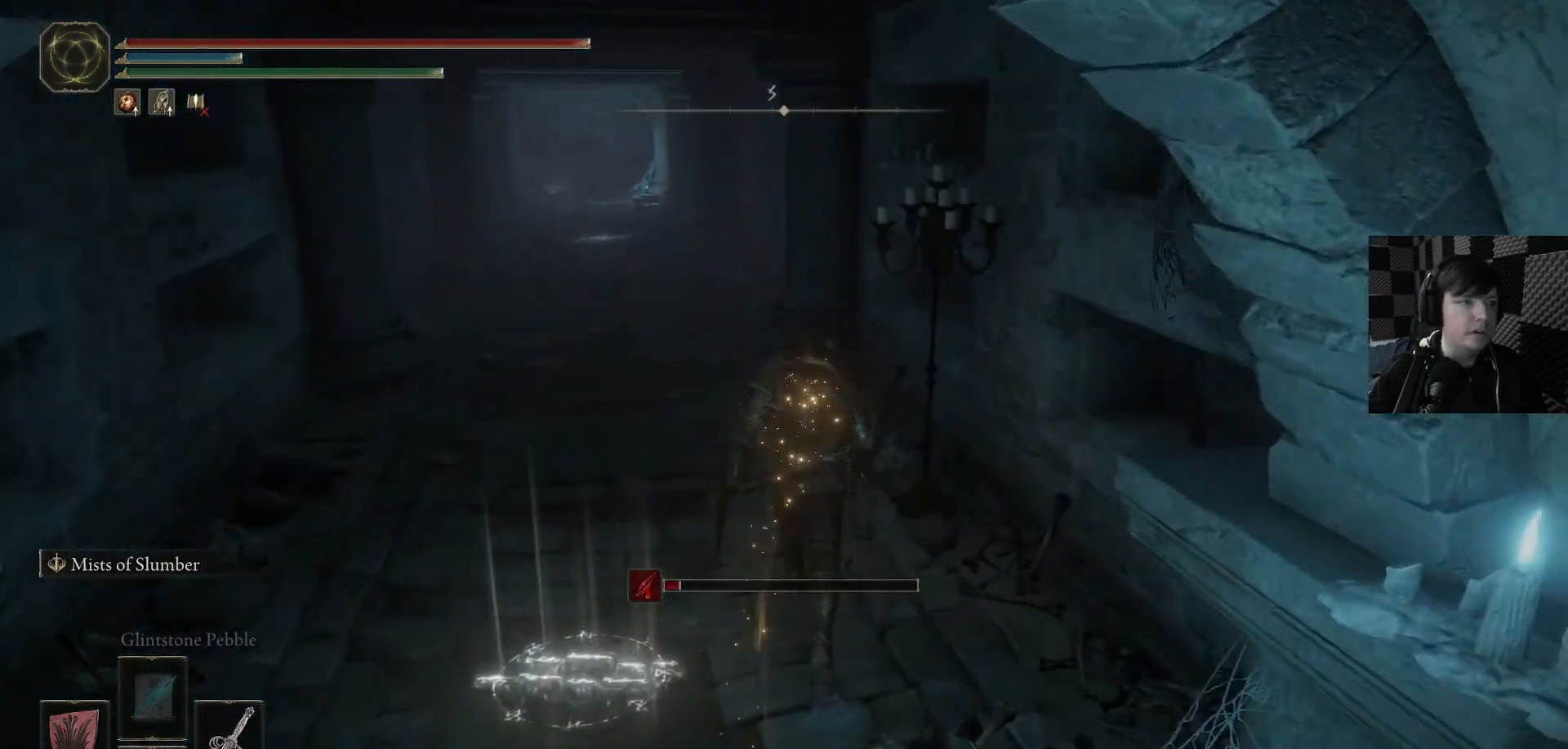
{"buttons": ["B"], "left_stick": "up", "right_stick": "center", "events": [[33, "B", "down"]]}
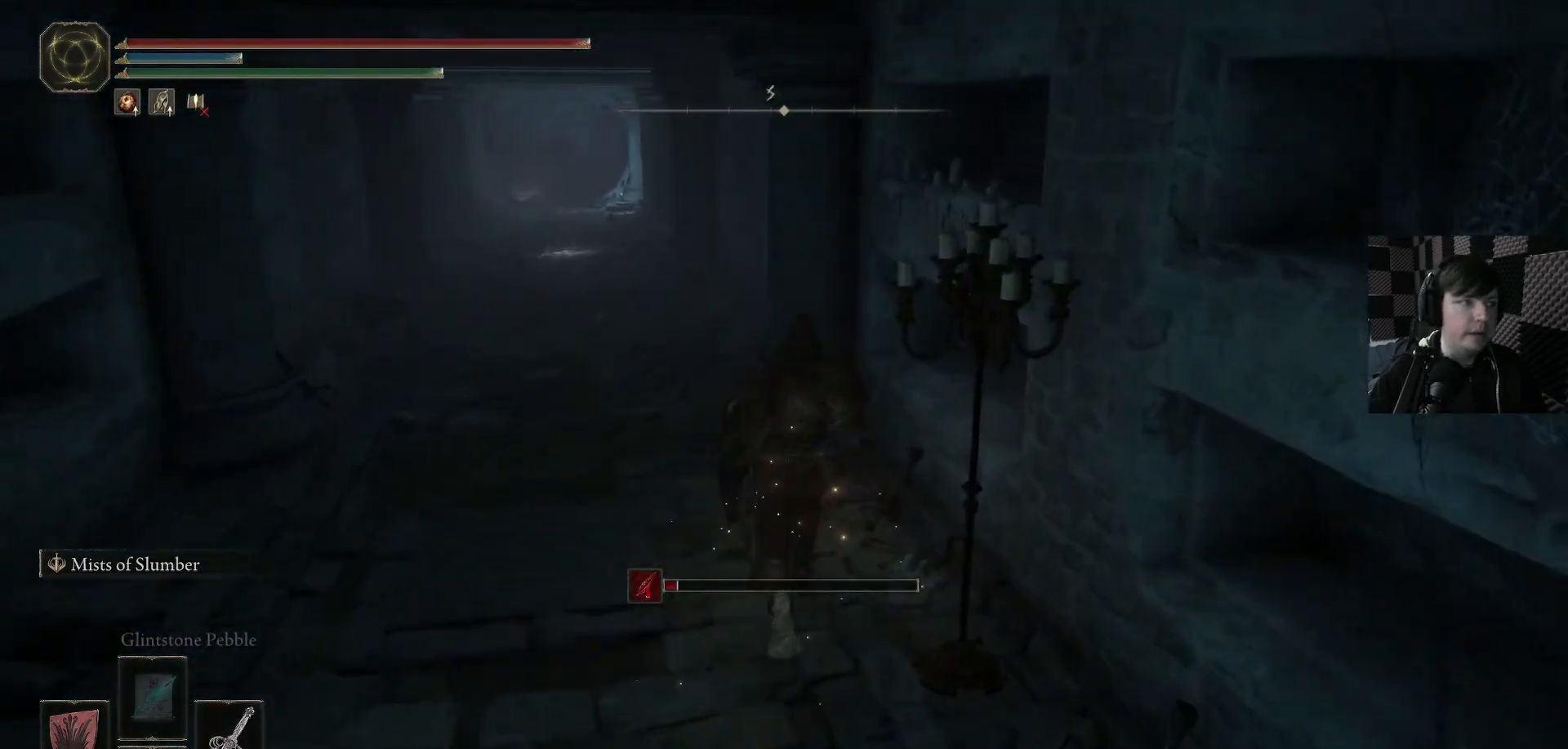
{"buttons": [], "left_stick": "up", "right_stick": "center", "events": [[200, "left_stick", "up-left"], [433, "B", "up"], [433, "left_stick", "up"]]}
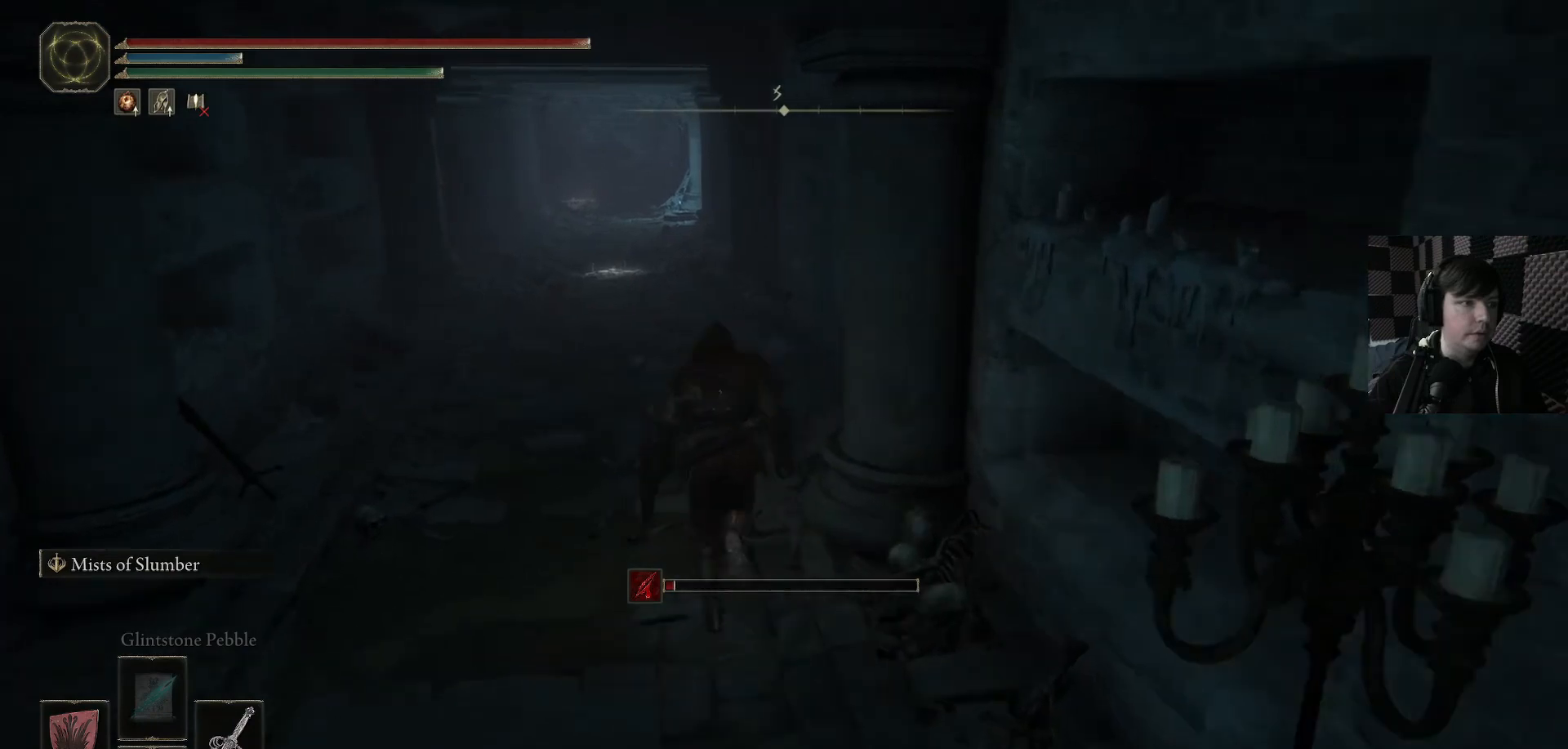
{"buttons": [], "left_stick": "center", "right_stick": "center", "events": [[233, "left_stick", "up-left"], [433, "left_stick", "center"]]}
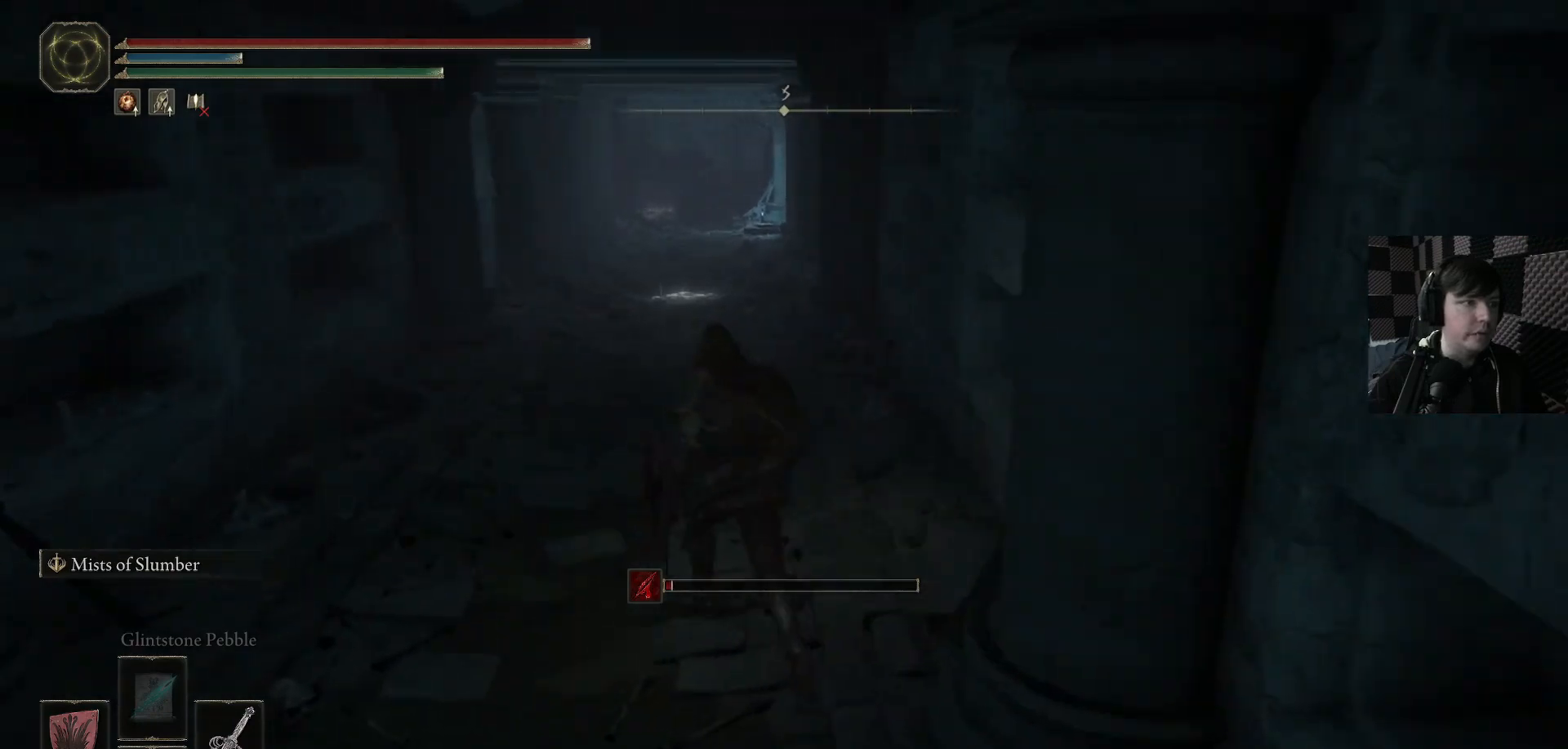
{"buttons": [], "left_stick": "up", "right_stick": "center", "events": [[33, "left_stick", "up"]]}
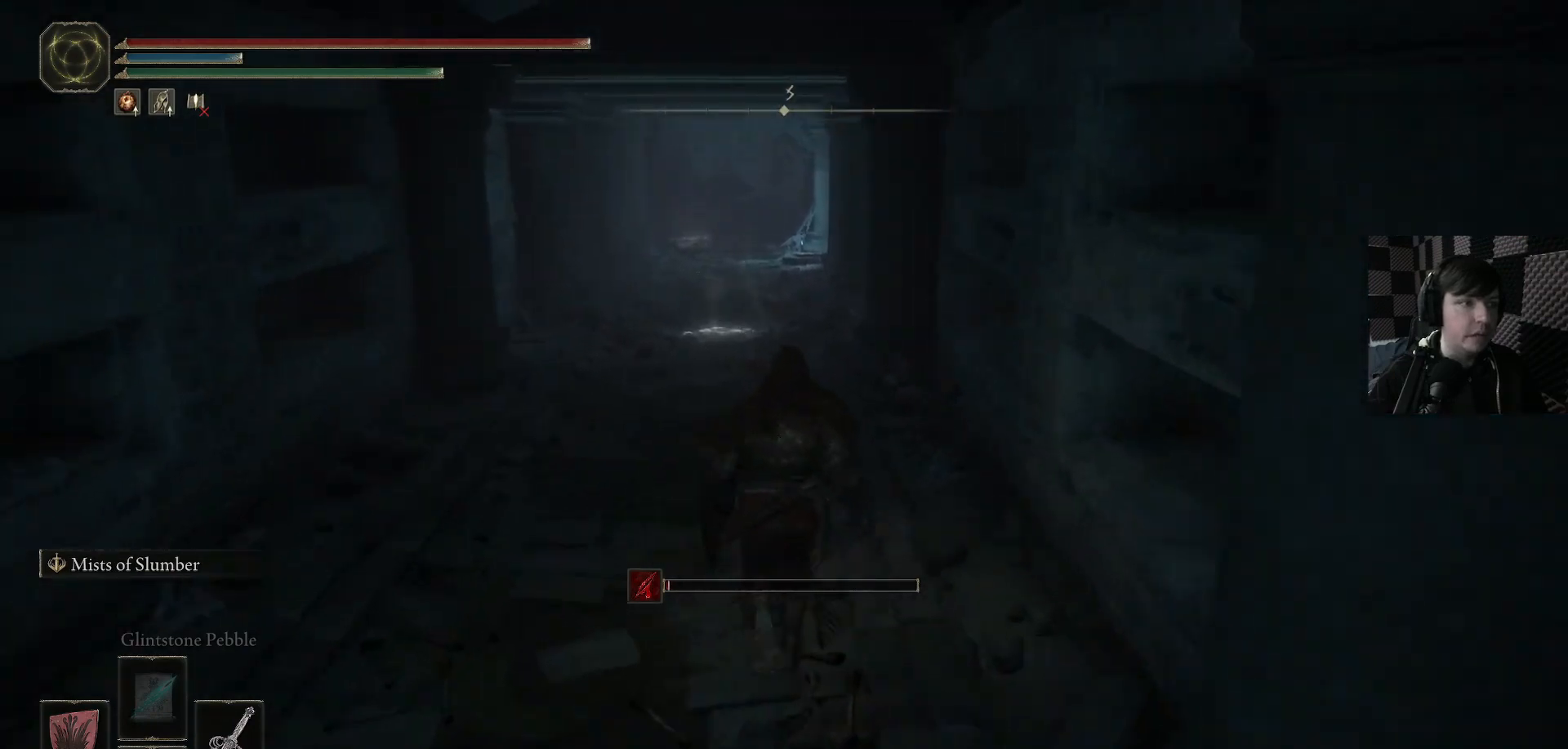
{"buttons": [], "left_stick": "up", "right_stick": "center", "events": []}
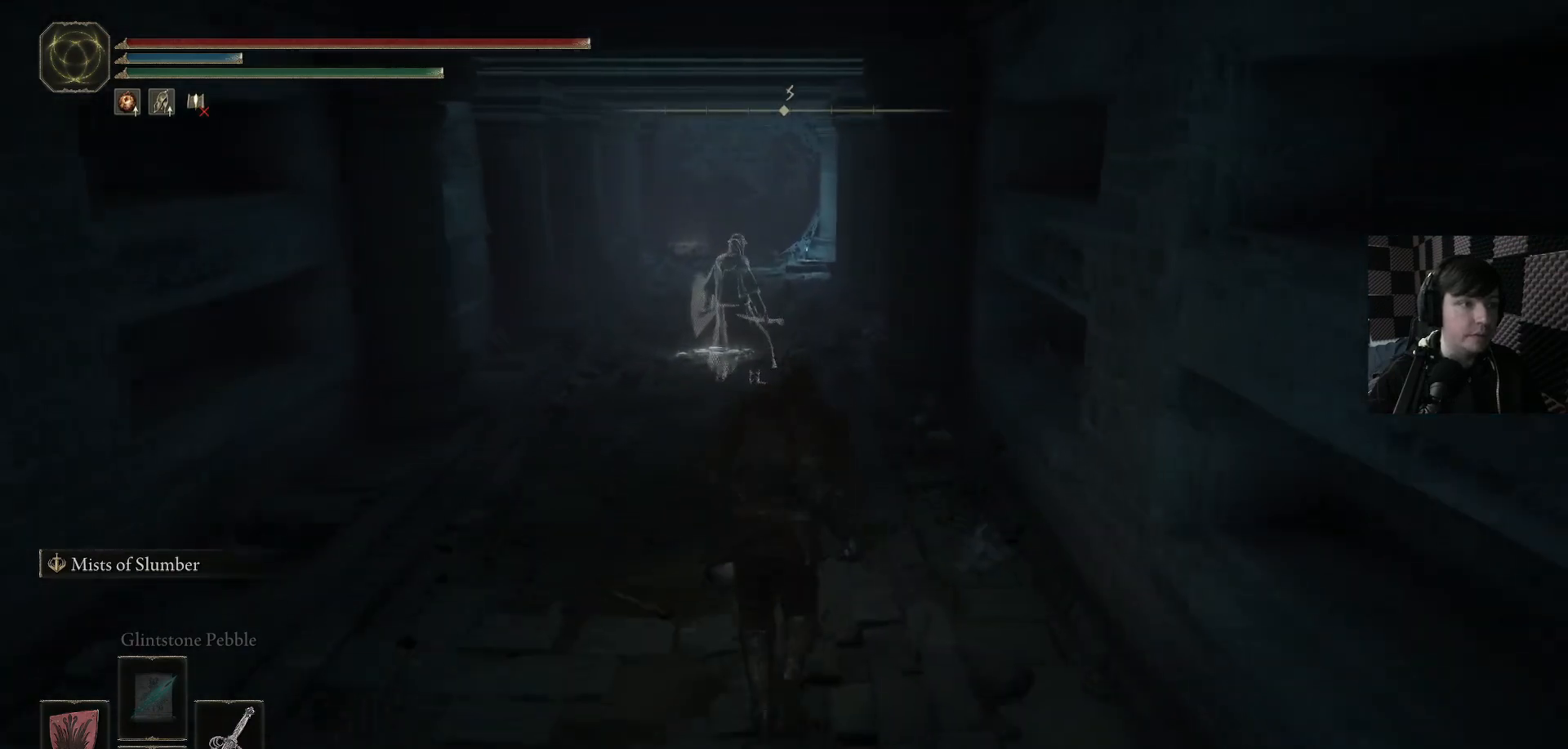
{"buttons": [], "left_stick": "up-left", "right_stick": "right", "events": [[233, "right_stick", "down-right"], [333, "left_stick", "up-left"], [433, "right_stick", "right"]]}
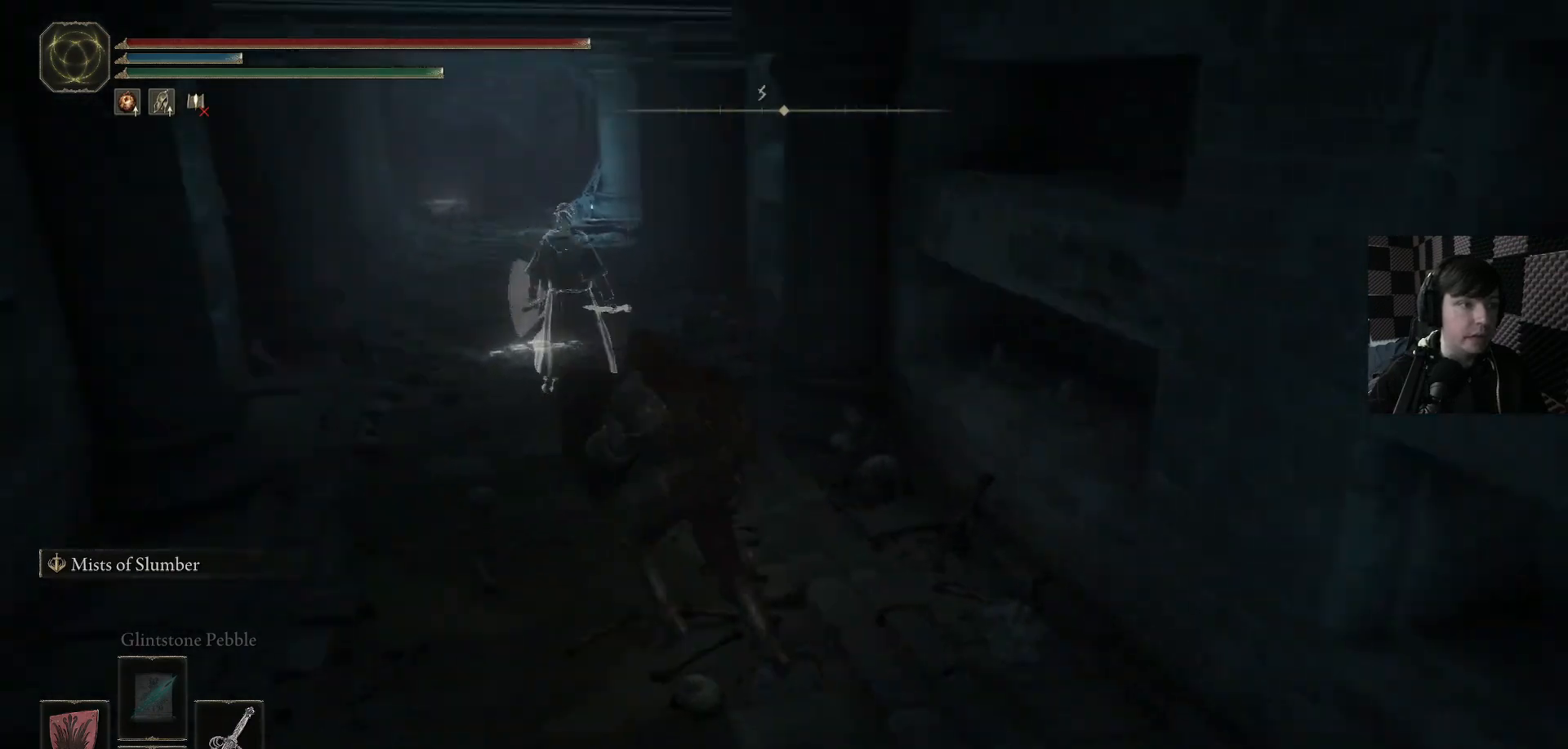
{"buttons": [], "left_stick": "up-left", "right_stick": "center", "events": [[333, "right_stick", "center"]]}
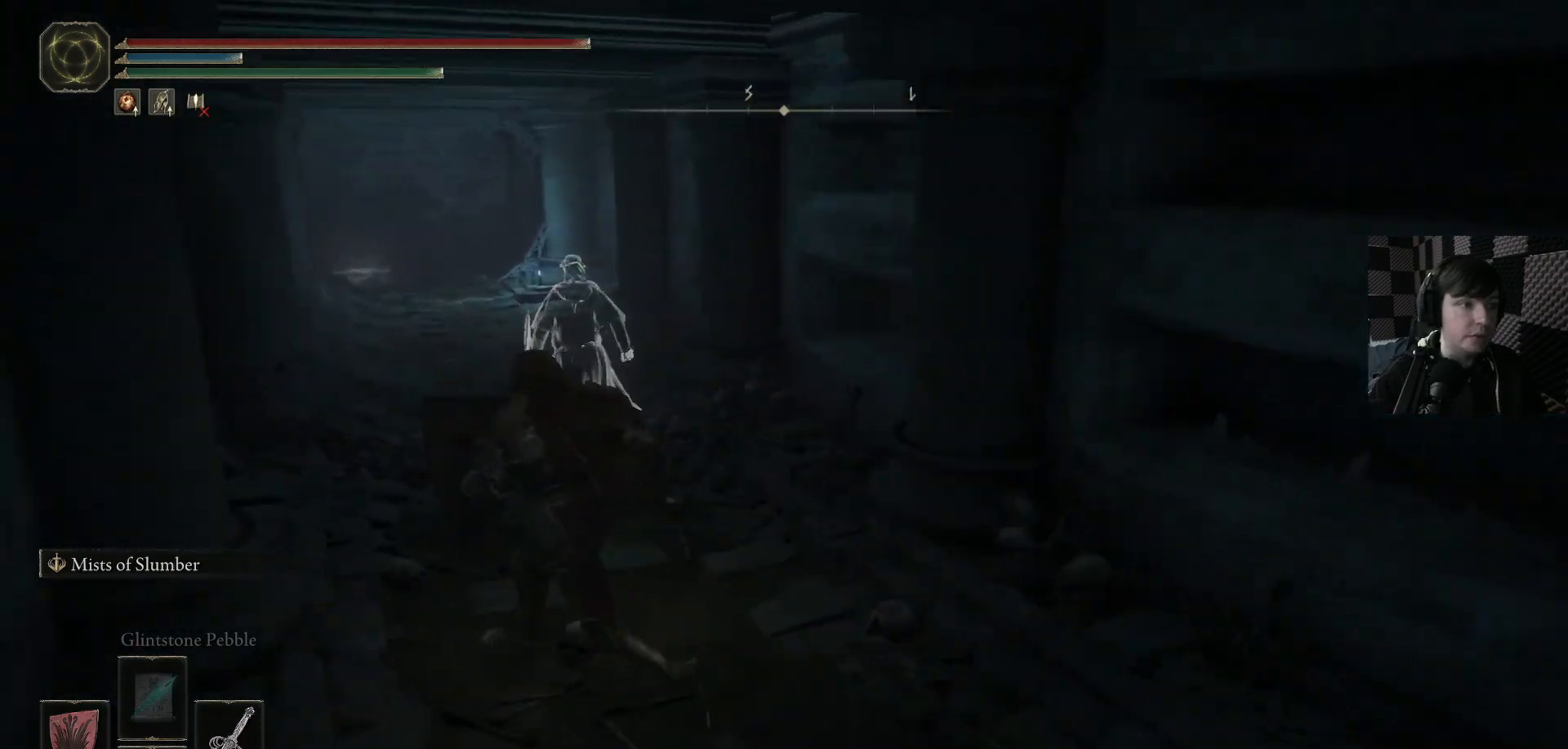
{"buttons": [], "left_stick": "up", "right_stick": "center", "events": [[200, "right_stick", "down"], [267, "right_stick", "down-left"], [300, "left_stick", "up"], [433, "right_stick", "center"]]}
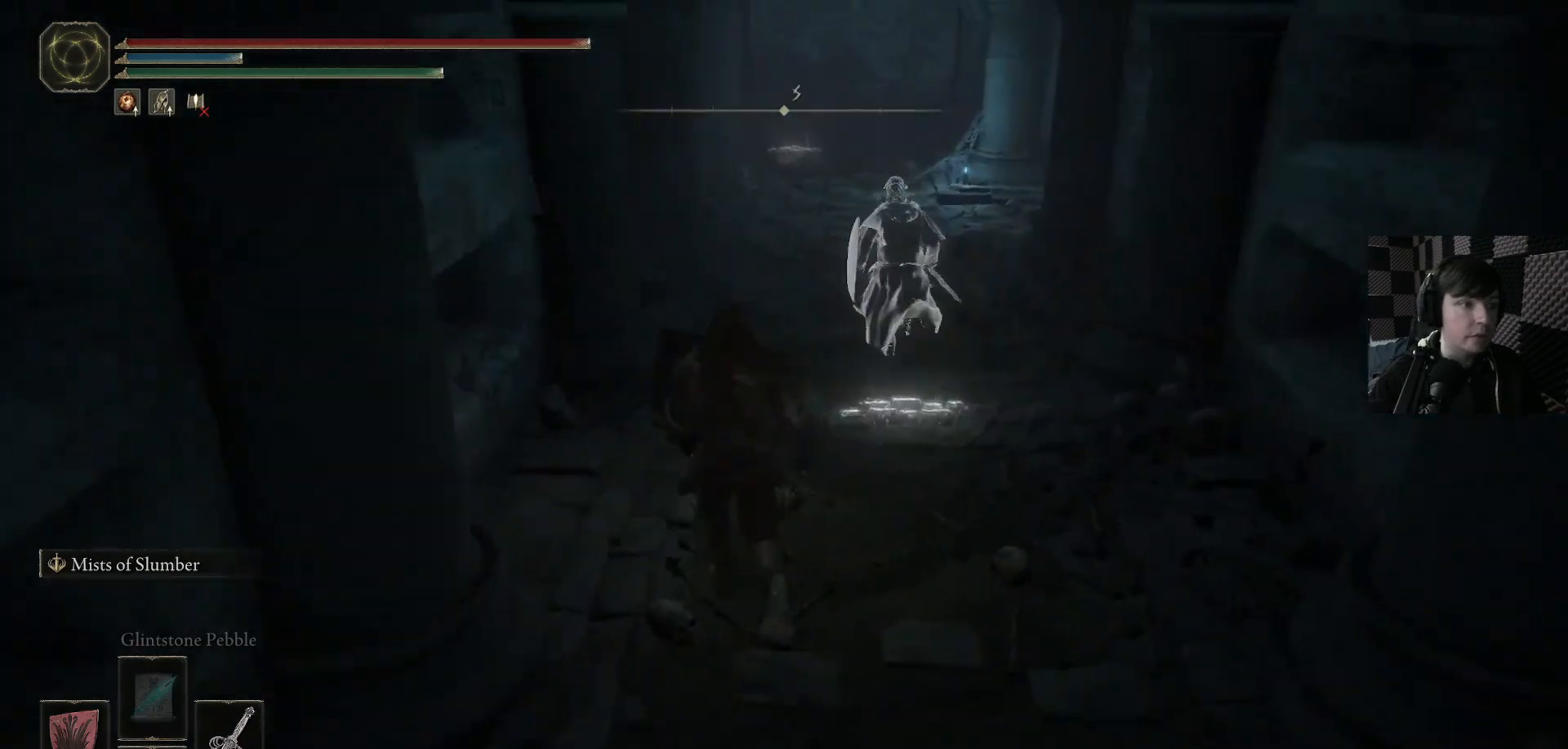
{"buttons": [], "left_stick": "up", "right_stick": "center", "events": [[333, "right_stick", "up-left"], [467, "right_stick", "center"]]}
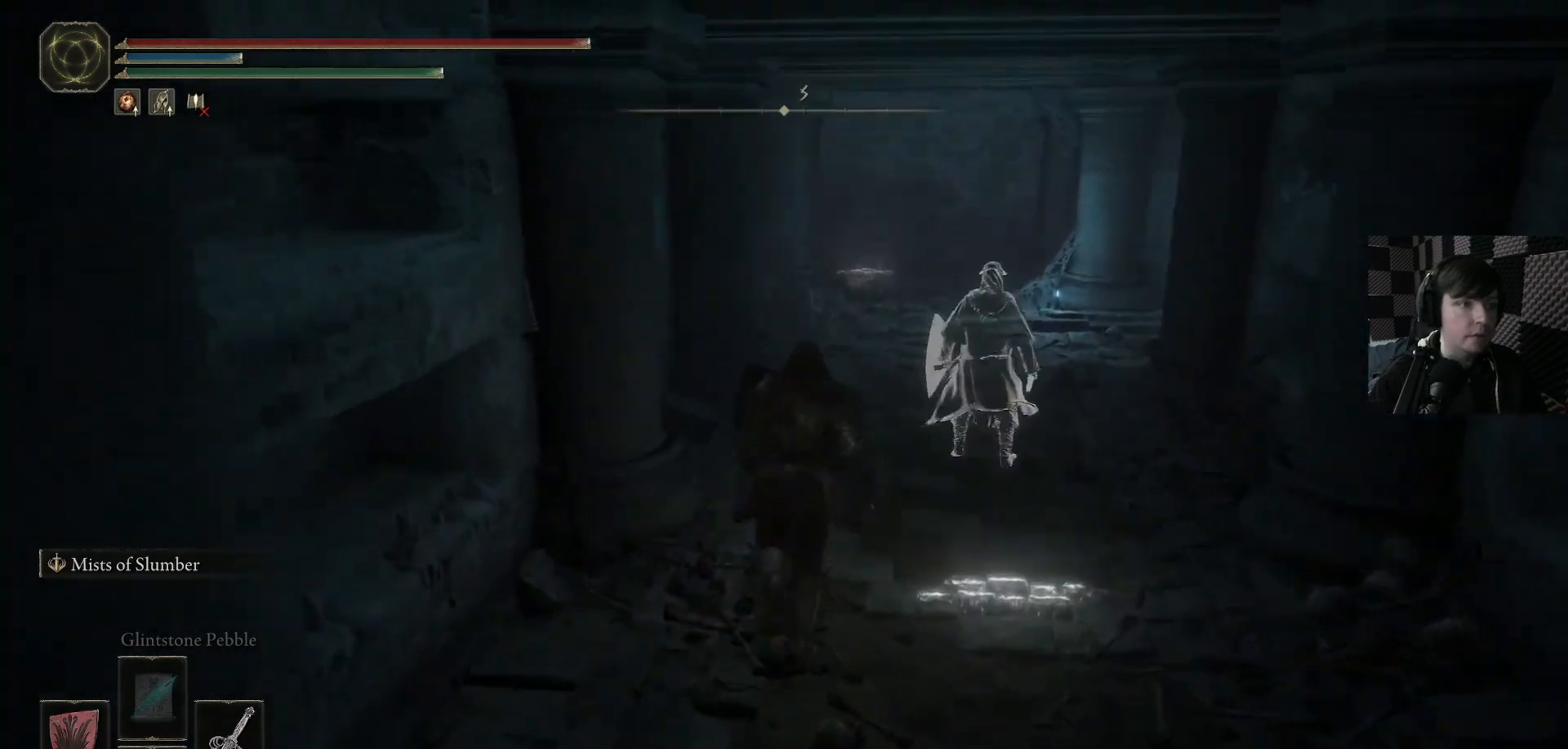
{"buttons": [], "left_stick": "up", "right_stick": "center", "events": []}
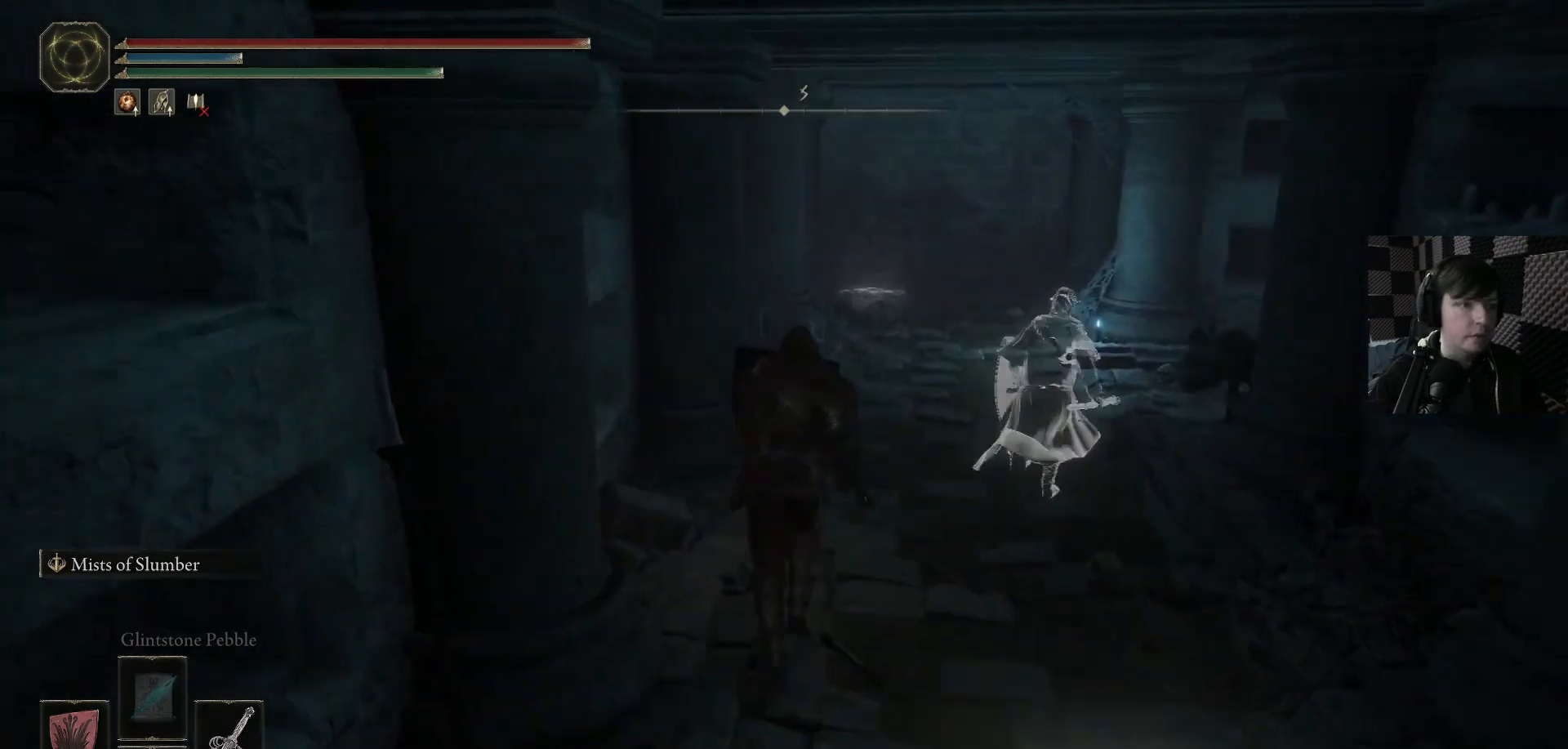
{"buttons": [], "left_stick": "center", "right_stick": "center", "events": [[267, "right_stick", "down-right"], [300, "left_stick", "right"], [367, "R3", "down"], [467, "left_stick", "center"], [467, "right_stick", "center"], [500, "R3", "up"]]}
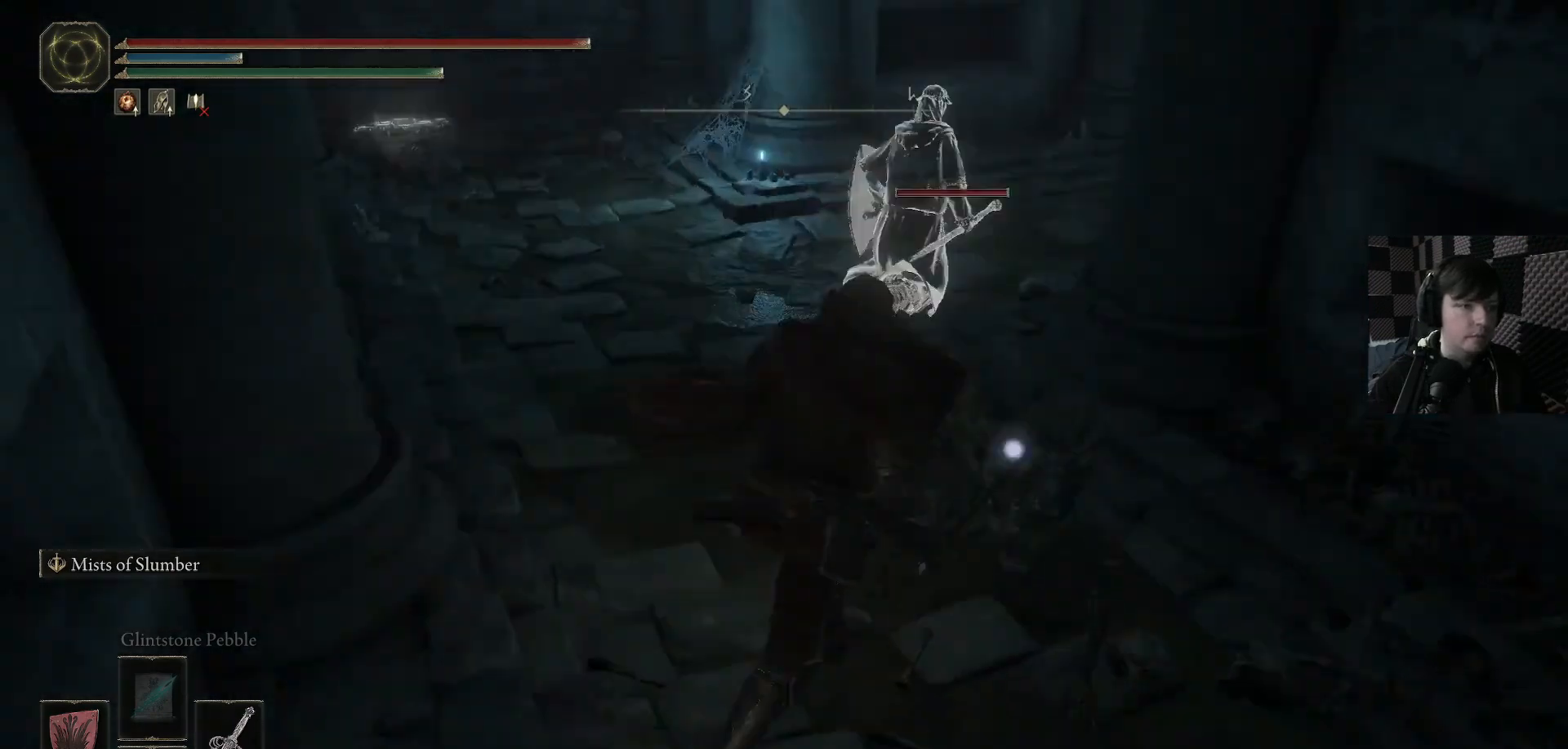
{"buttons": [], "left_stick": "right", "right_stick": "center", "events": [[67, "left_stick", "right"]]}
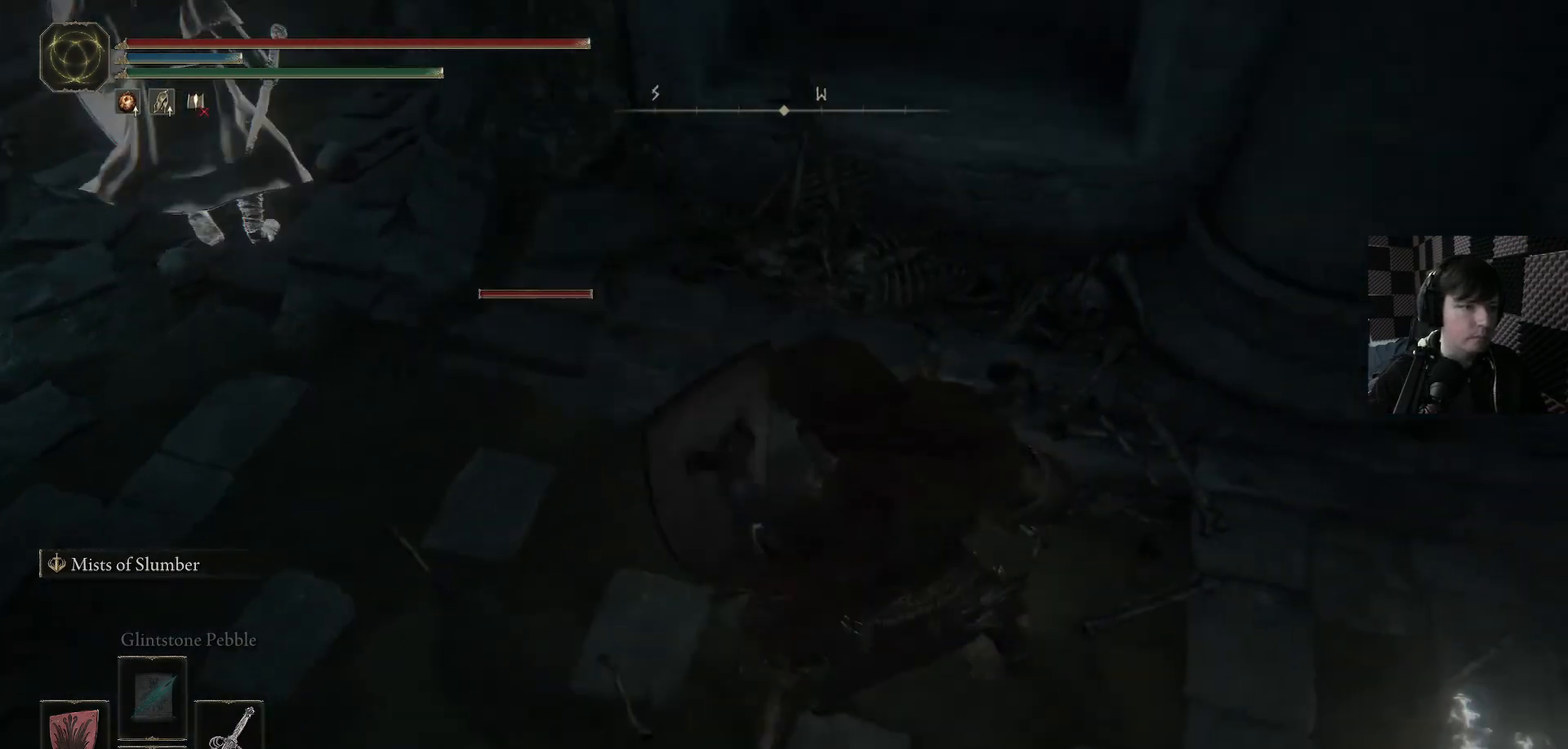
{"buttons": [], "left_stick": "center", "right_stick": "center", "events": [[67, "left_stick", "up-right"], [400, "left_stick", "center"]]}
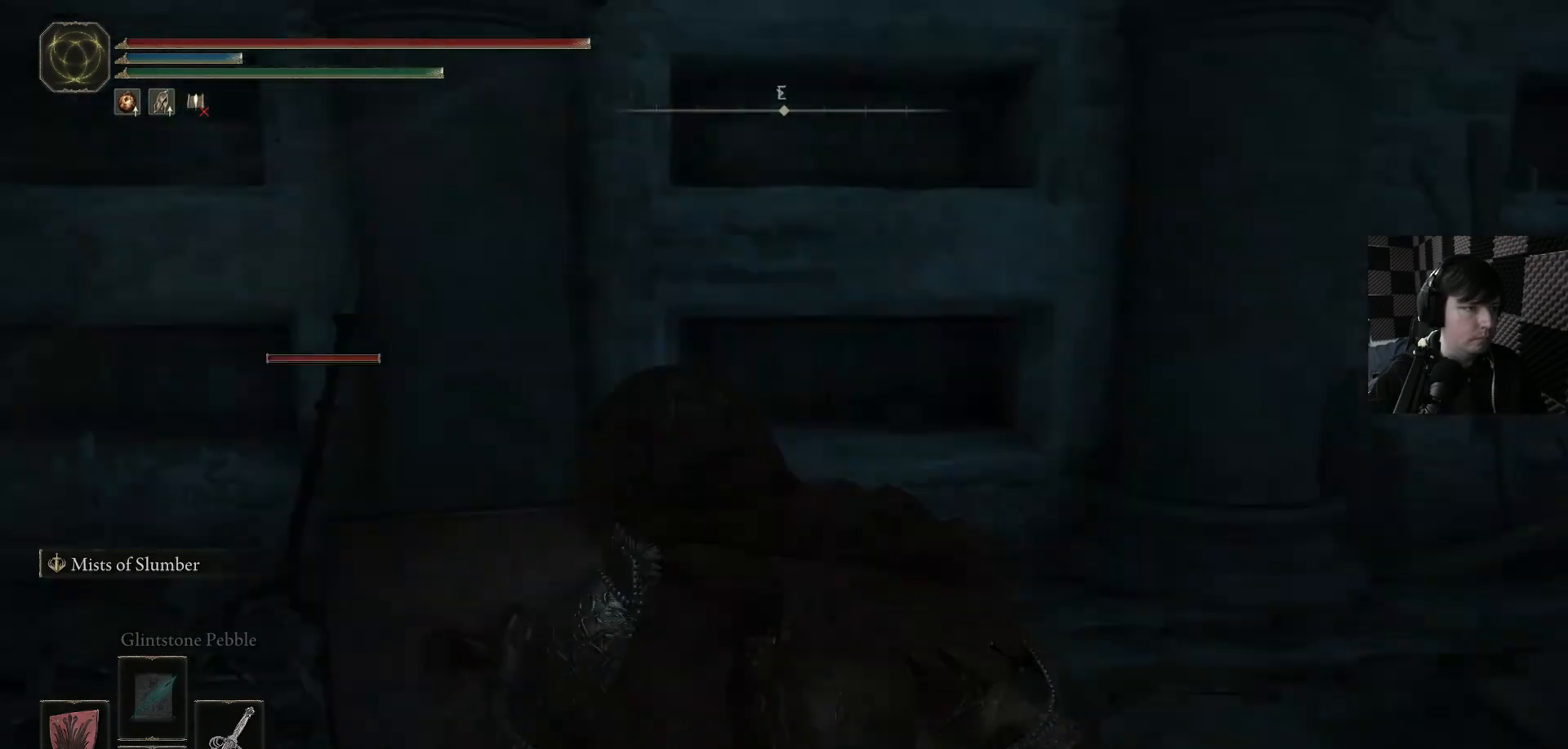
{"buttons": [], "left_stick": "center", "right_stick": "center", "events": [[67, "R2", "down"], [200, "R2", "up"]]}
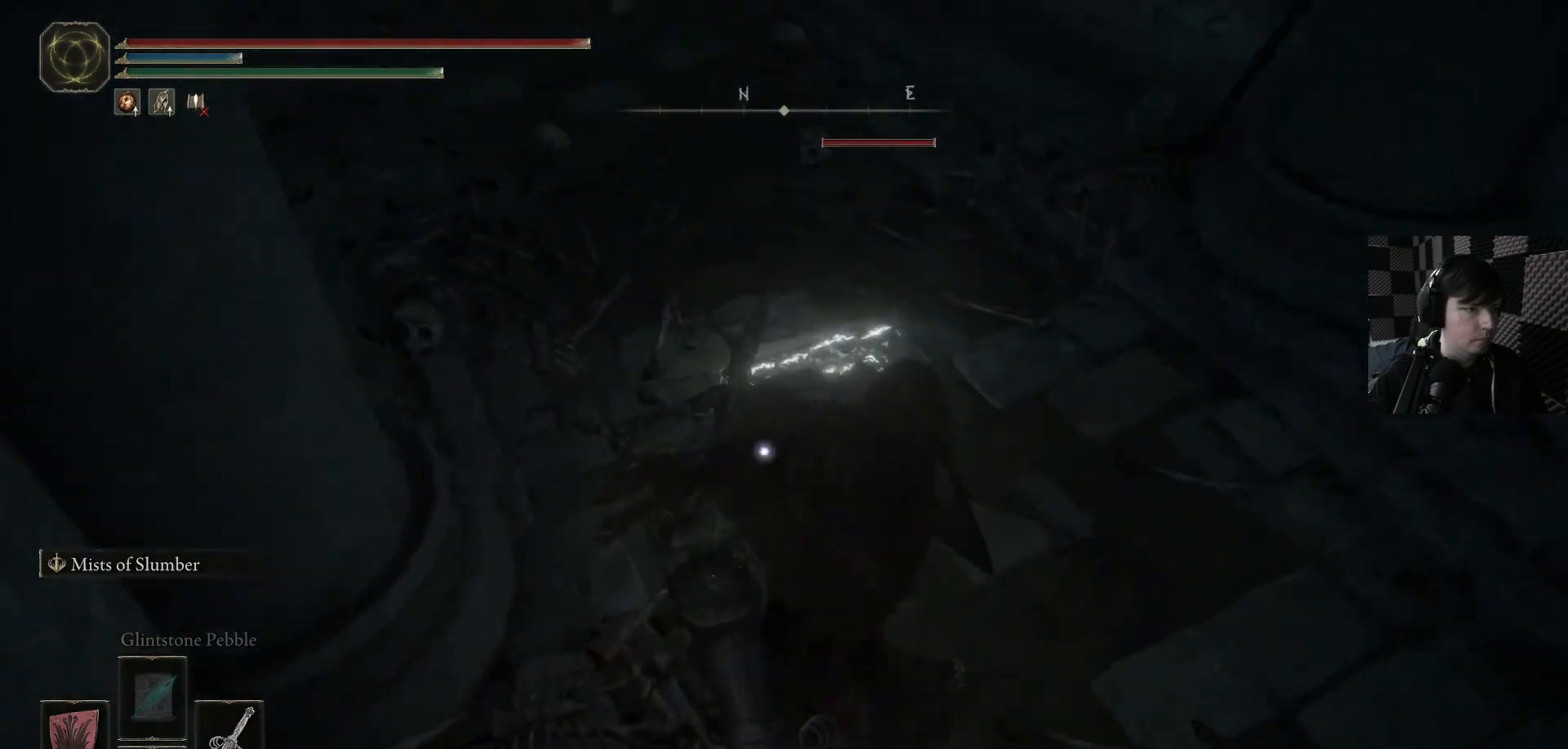
{"buttons": [], "left_stick": "right", "right_stick": "center", "events": [[433, "left_stick", "right"]]}
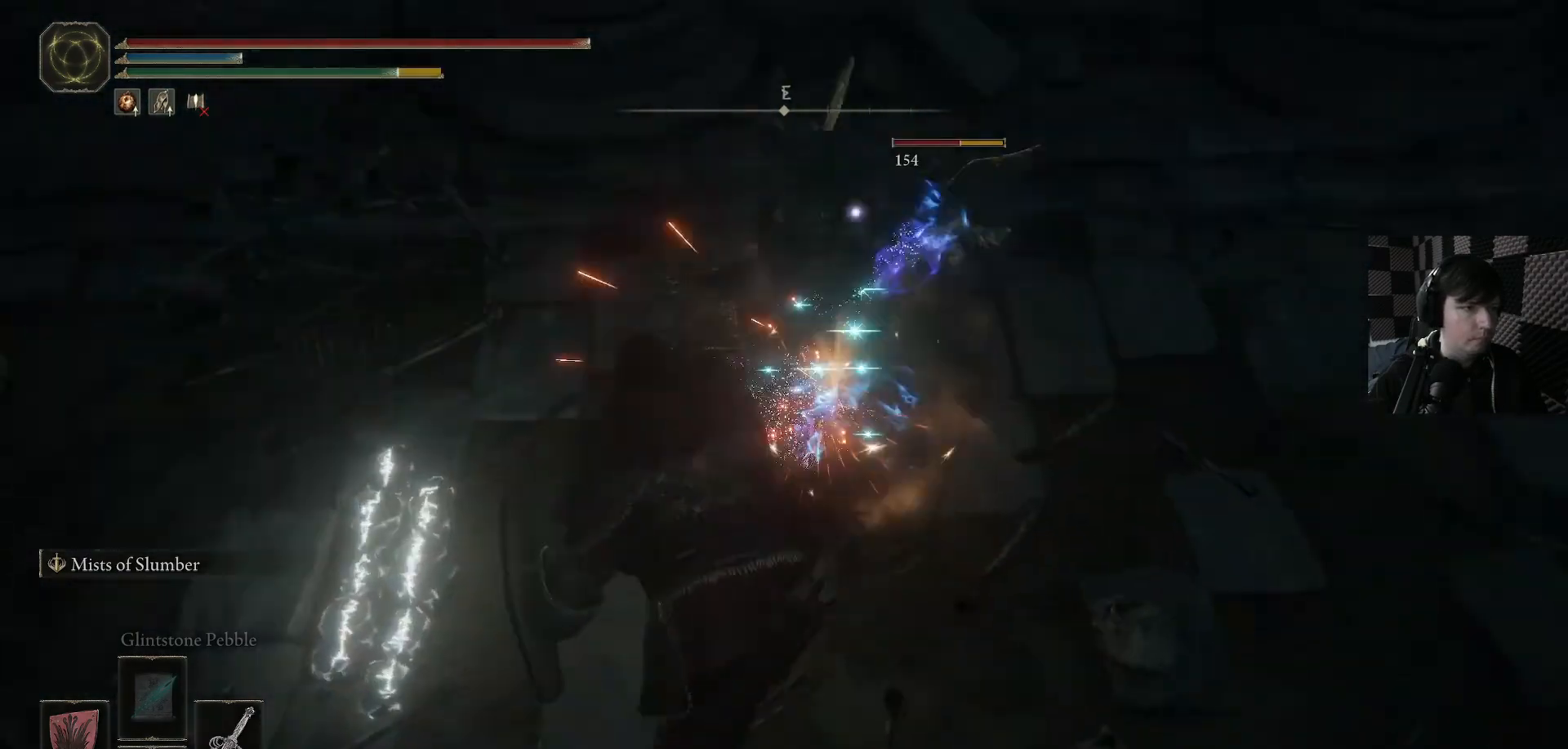
{"buttons": ["R1"], "left_stick": "center", "right_stick": "center", "events": [[33, "left_stick", "up-right"], [67, "R1", "down"], [100, "R1", "up"], [200, "left_stick", "up"], [400, "left_stick", "center"], [500, "R1", "down"]]}
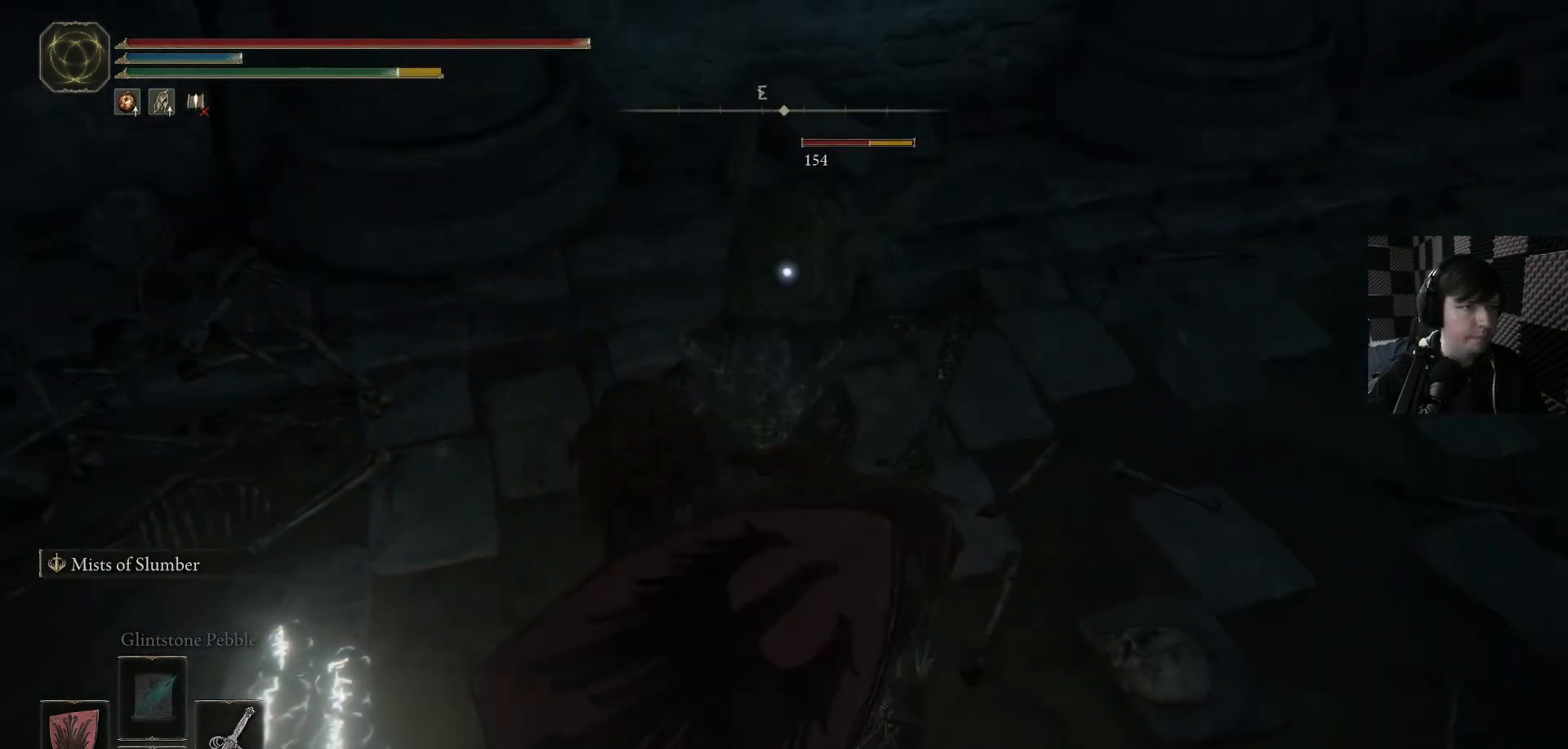
{"buttons": [], "left_stick": "center", "right_stick": "center", "events": [[100, "R1", "up"], [300, "R1", "down"], [433, "R1", "up"]]}
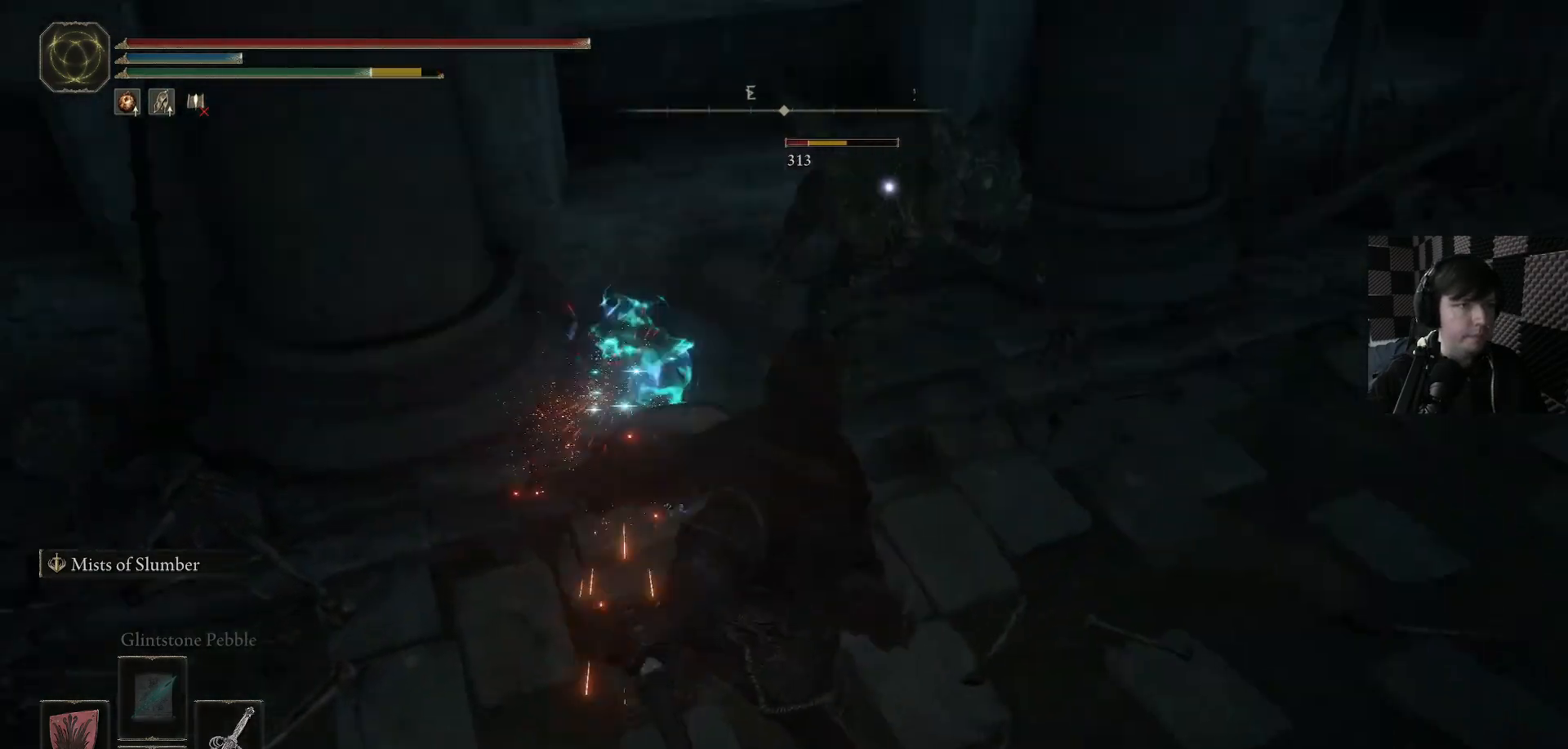
{"buttons": [], "left_stick": "center", "right_stick": "center", "events": [[33, "R1", "down"], [100, "R1", "up"]]}
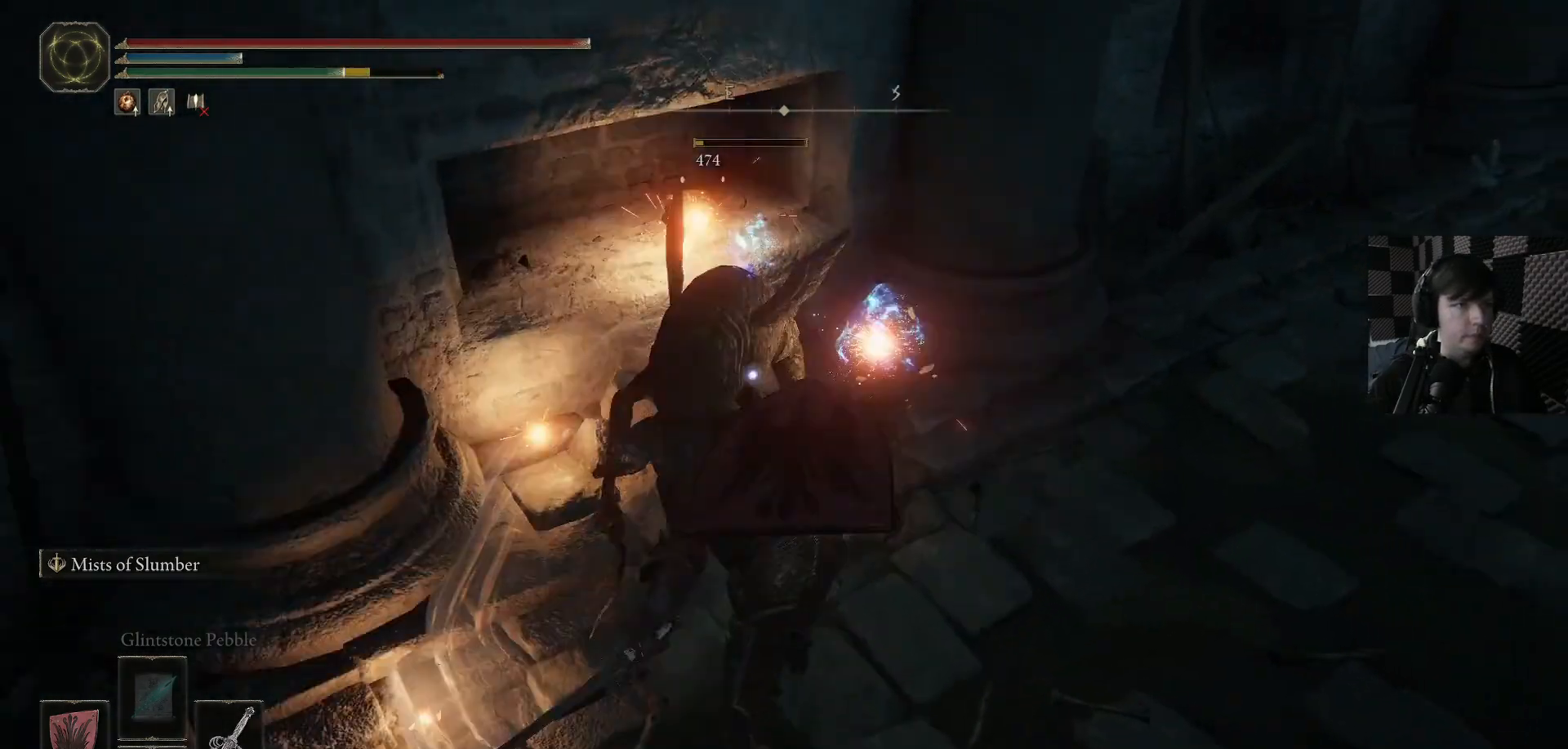
{"buttons": [], "left_stick": "left", "right_stick": "right", "events": [[67, "left_stick", "right"], [133, "right_stick", "right"], [400, "left_stick", "up"], [500, "left_stick", "left"]]}
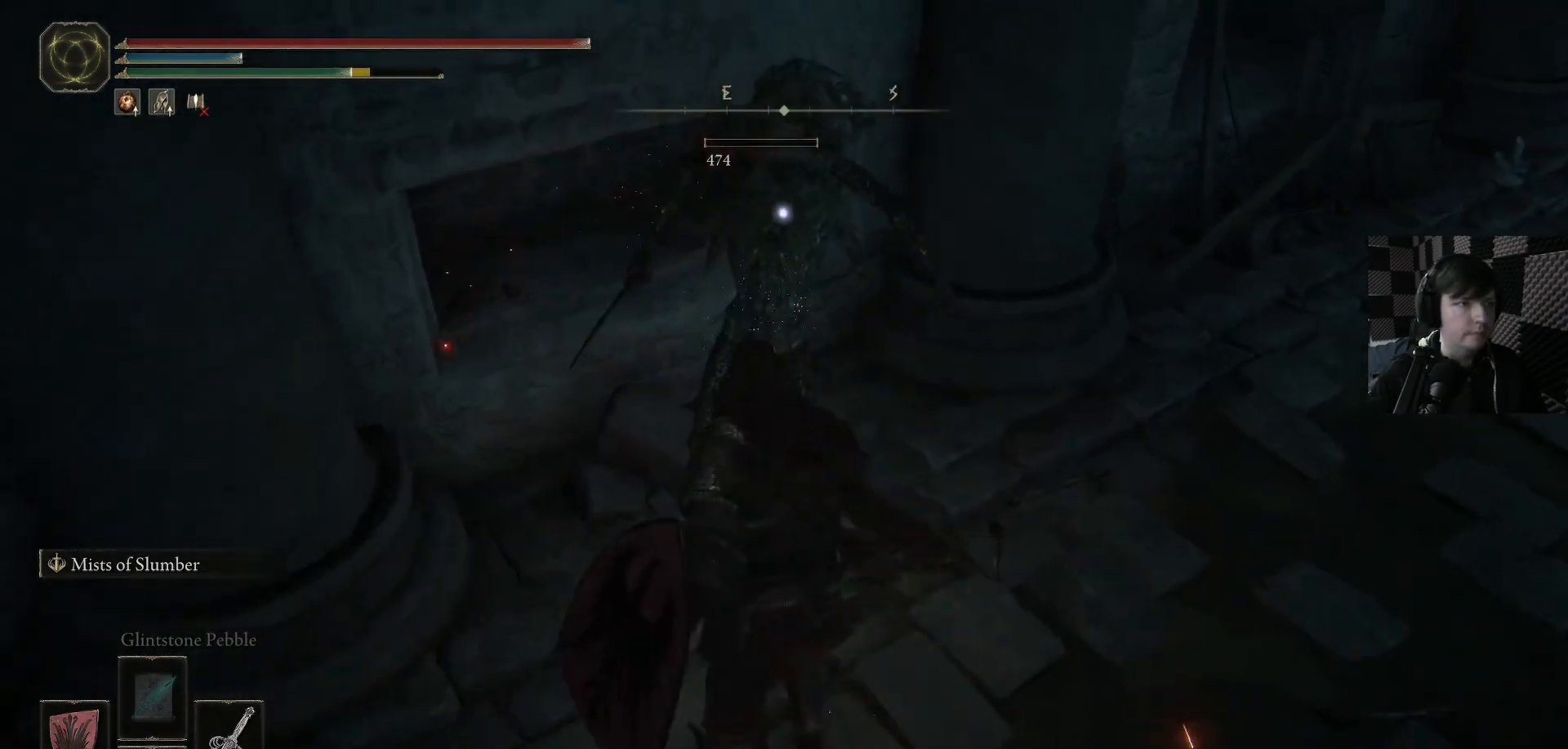
{"buttons": [], "left_stick": "up-right", "right_stick": "right", "events": [[233, "left_stick", "up"], [333, "left_stick", "up-right"]]}
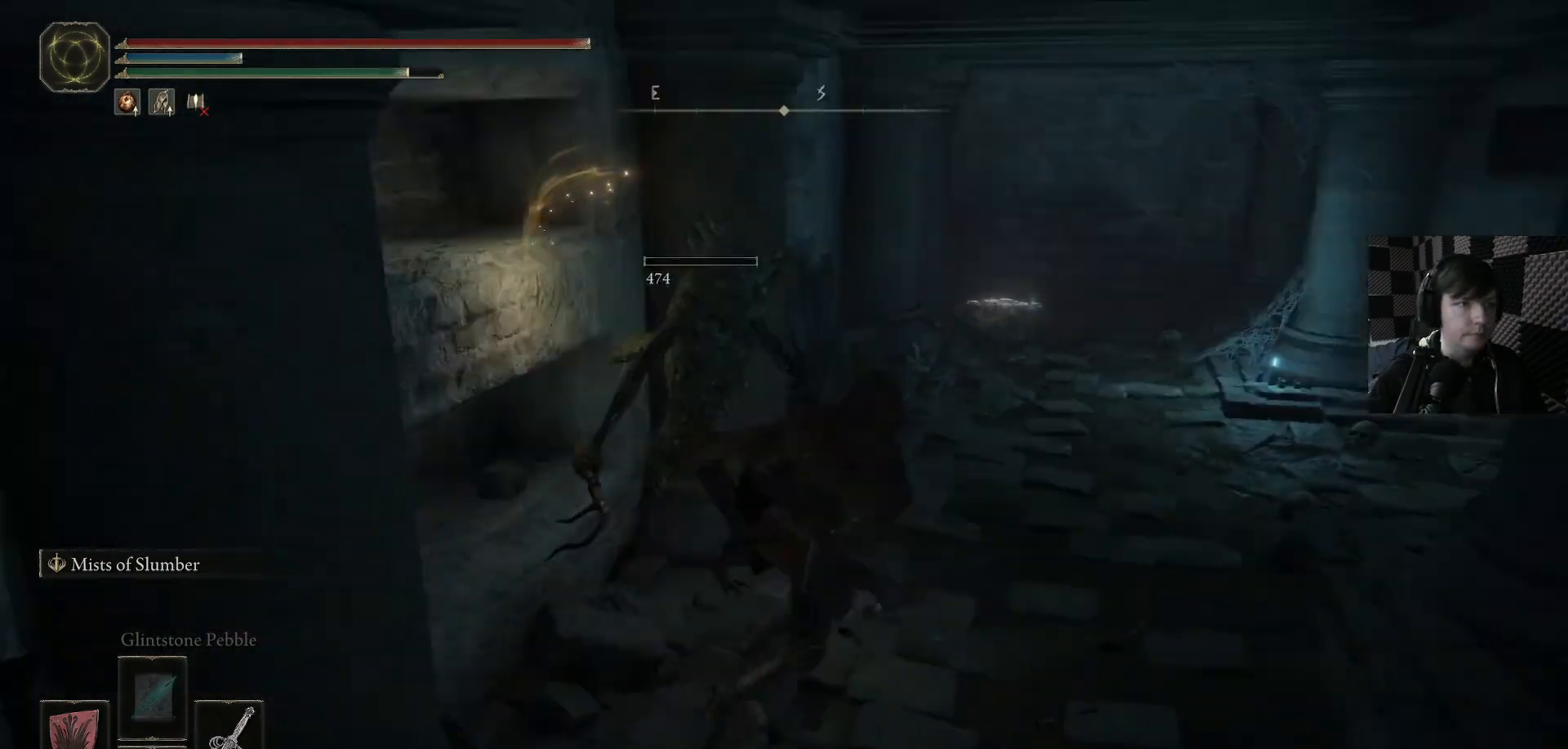
{"buttons": [], "left_stick": "up", "right_stick": "center", "events": [[67, "left_stick", "up"], [167, "right_stick", "center"]]}
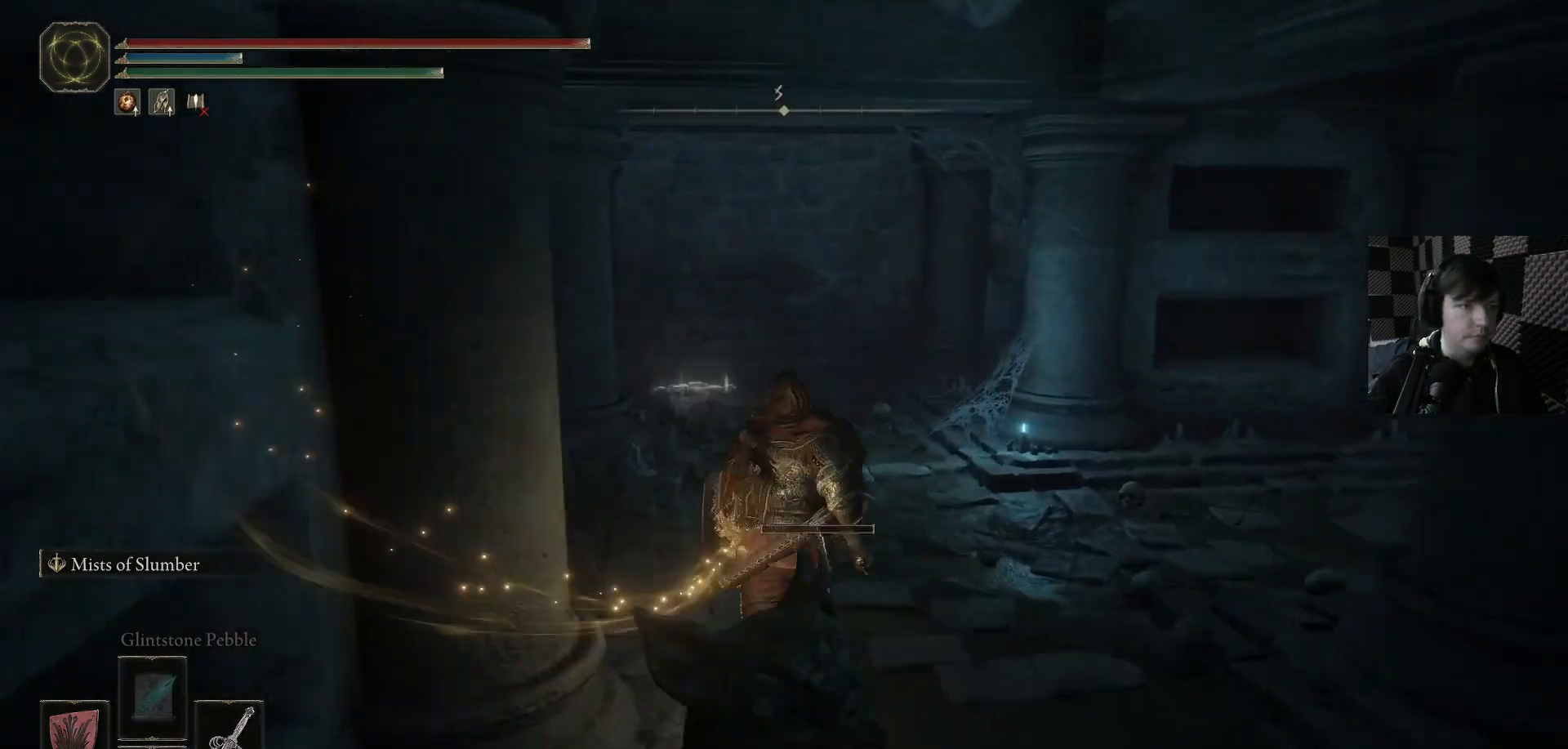
{"buttons": [], "left_stick": "up", "right_stick": "center", "events": [[67, "right_stick", "right"], [133, "right_stick", "down-right"], [333, "right_stick", "center"]]}
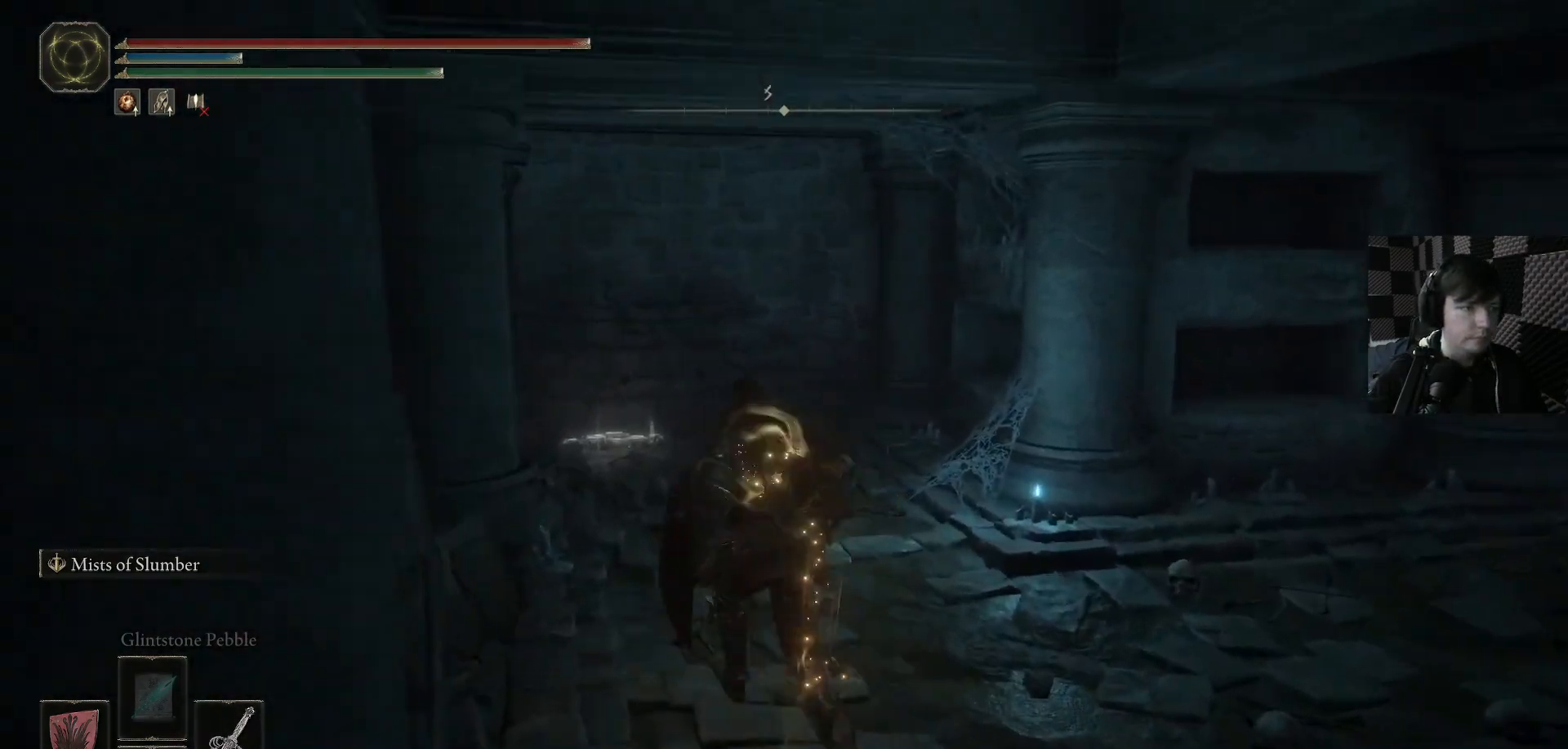
{"buttons": [], "left_stick": "up", "right_stick": "down-left", "events": [[300, "right_stick", "down-left"]]}
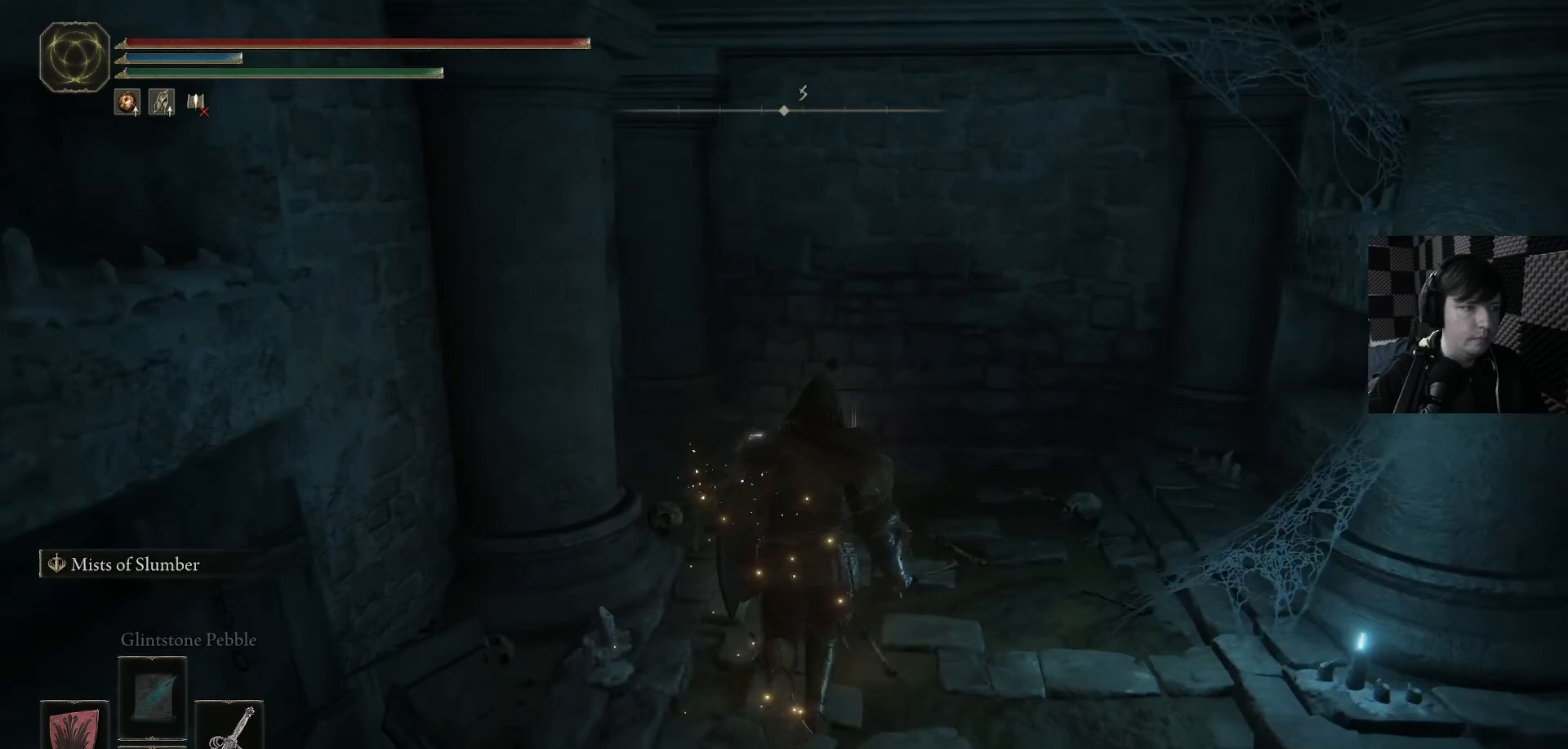
{"buttons": [], "left_stick": "up", "right_stick": "center", "events": [[33, "right_stick", "center"], [233, "right_stick", "right"], [500, "right_stick", "center"]]}
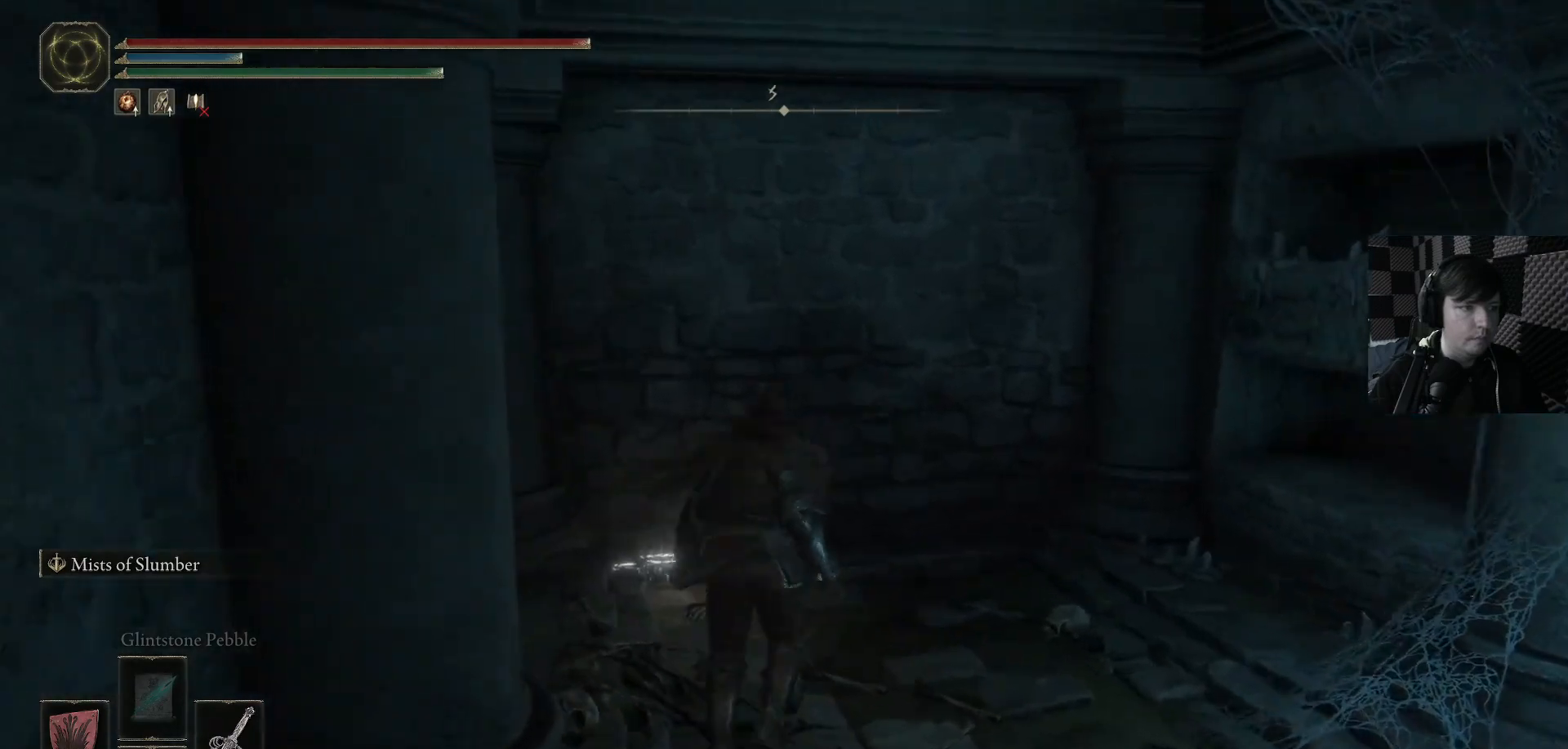
{"buttons": [], "left_stick": "center", "right_stick": "right", "events": [[433, "left_stick", "center"], [500, "right_stick", "right"]]}
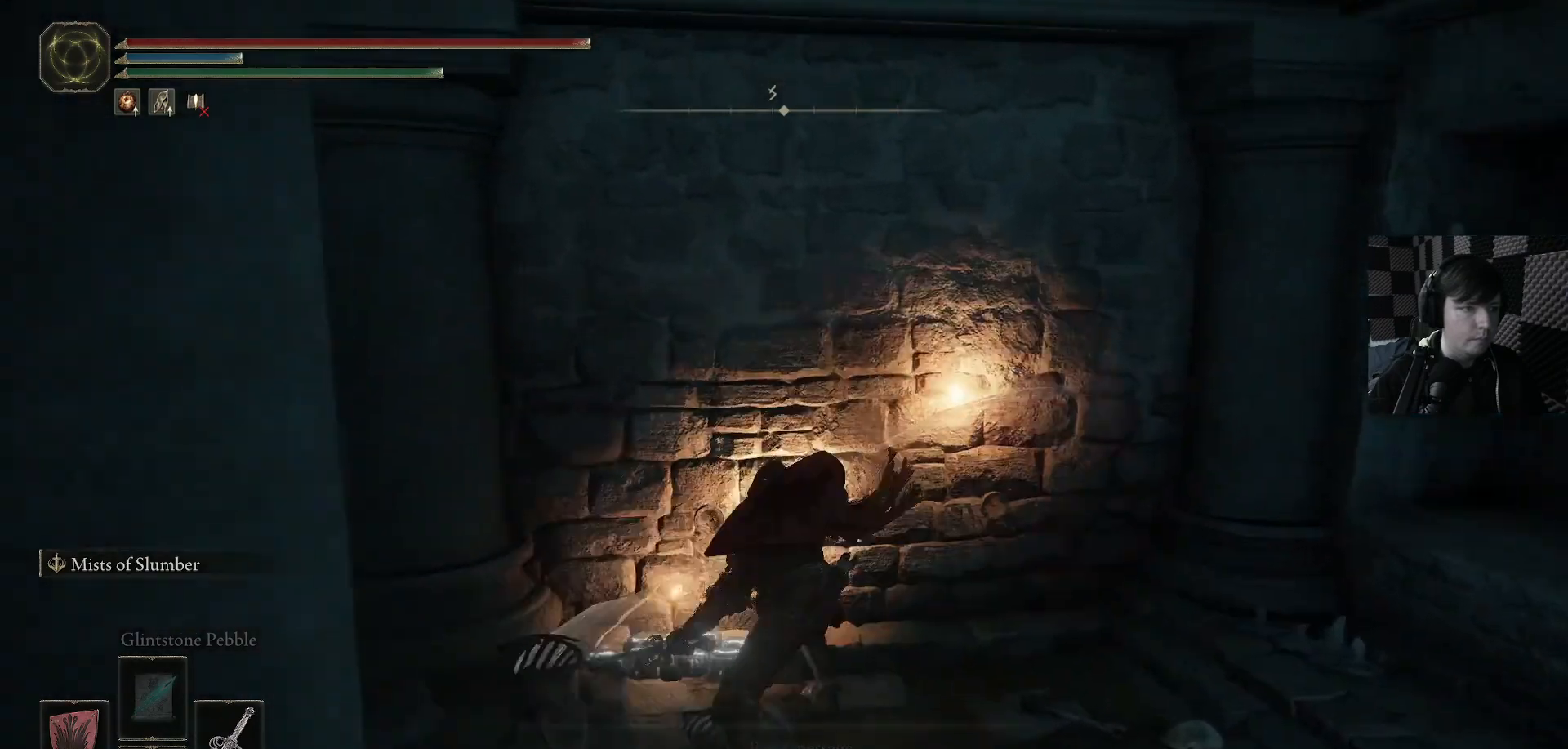
{"buttons": [], "left_stick": "right", "right_stick": "right", "events": [[133, "left_stick", "right"]]}
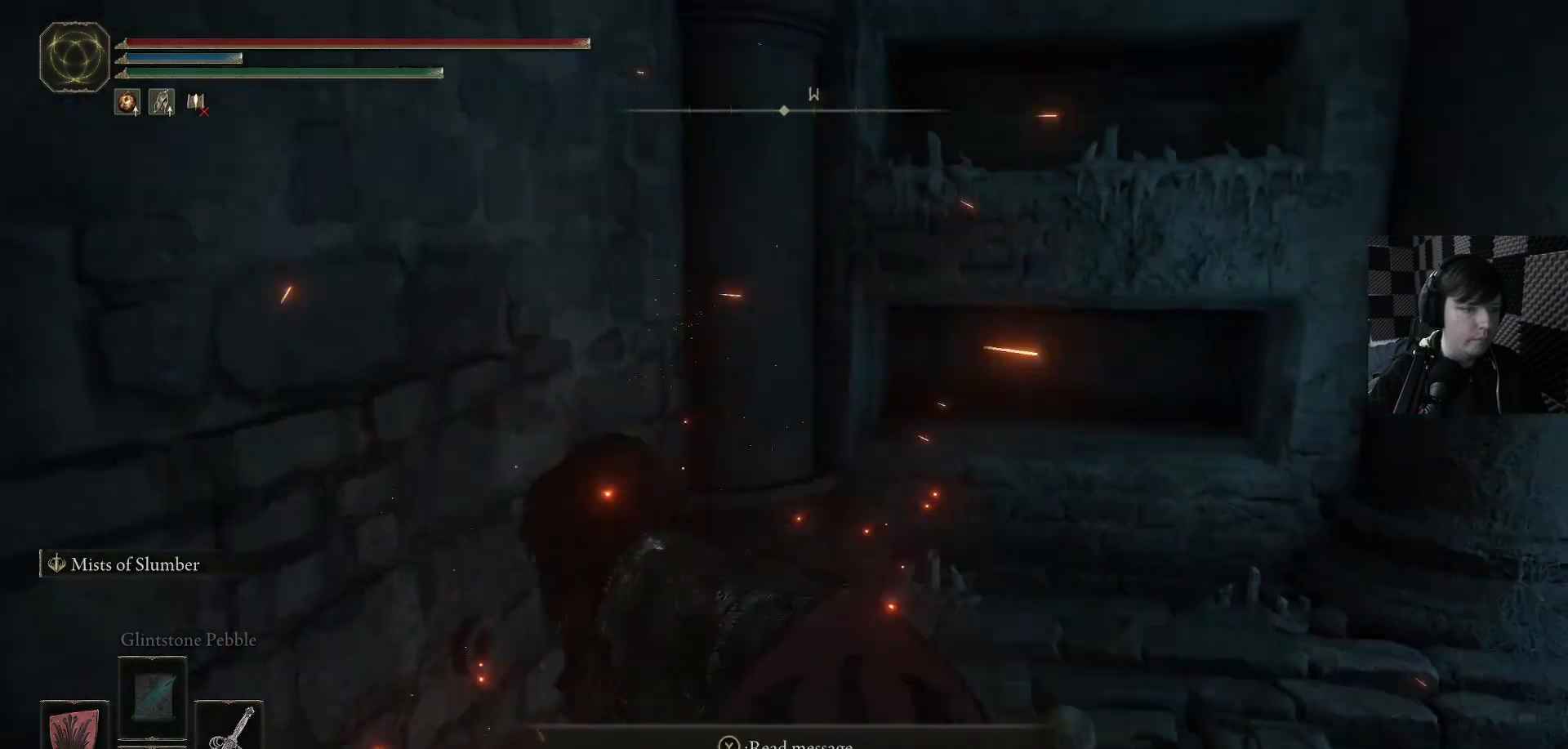
{"buttons": [], "left_stick": "up", "right_stick": "center", "events": [[100, "left_stick", "up-right"], [300, "left_stick", "up"], [367, "right_stick", "center"]]}
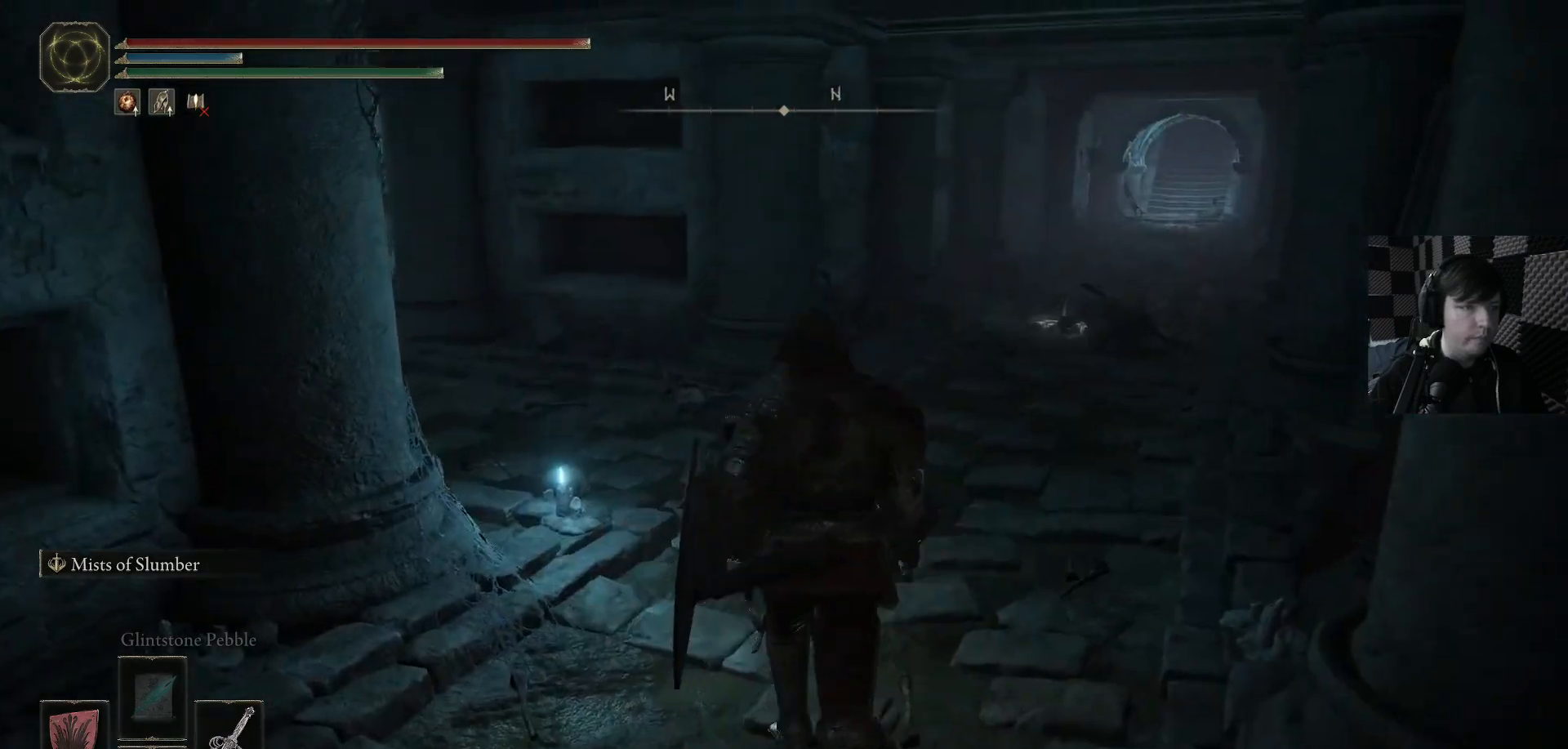
{"buttons": [], "left_stick": "up-right", "right_stick": "down-left", "events": [[33, "right_stick", "down-left"], [467, "left_stick", "up-right"]]}